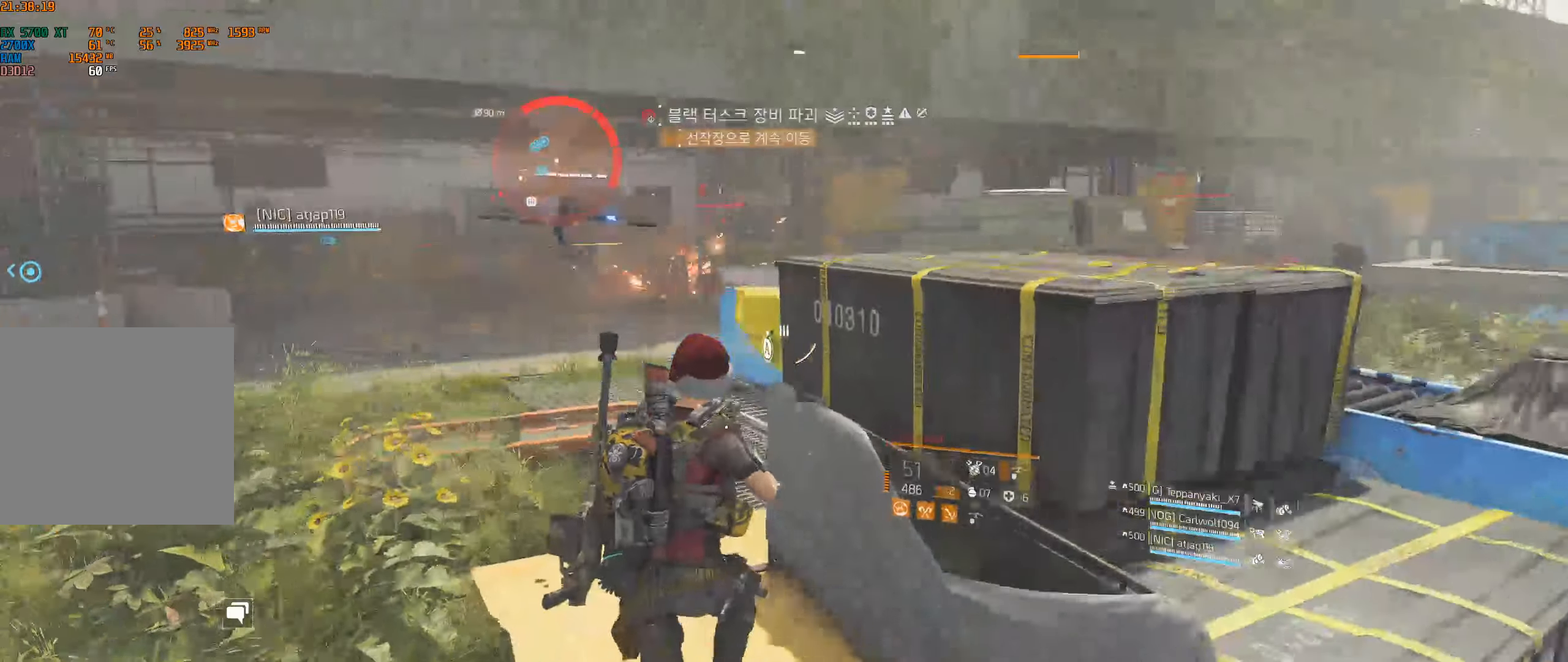
Gameplay with a controller (Xbox layout); each line is a JSON object with the inputs held at the frame after it. "events" lists button and stick changes between this image and that frame as [ms after this image, input, new state], when the widget could be followed in between. Not read: DPAD_DOWN DPAD_LEFT DPAD_RIGHT DPAD_UP HOME L1 L2 L3 R1 R2 R3 other_buttons right_stick.
{"buttons": [], "left_stick": "up-left", "events": []}
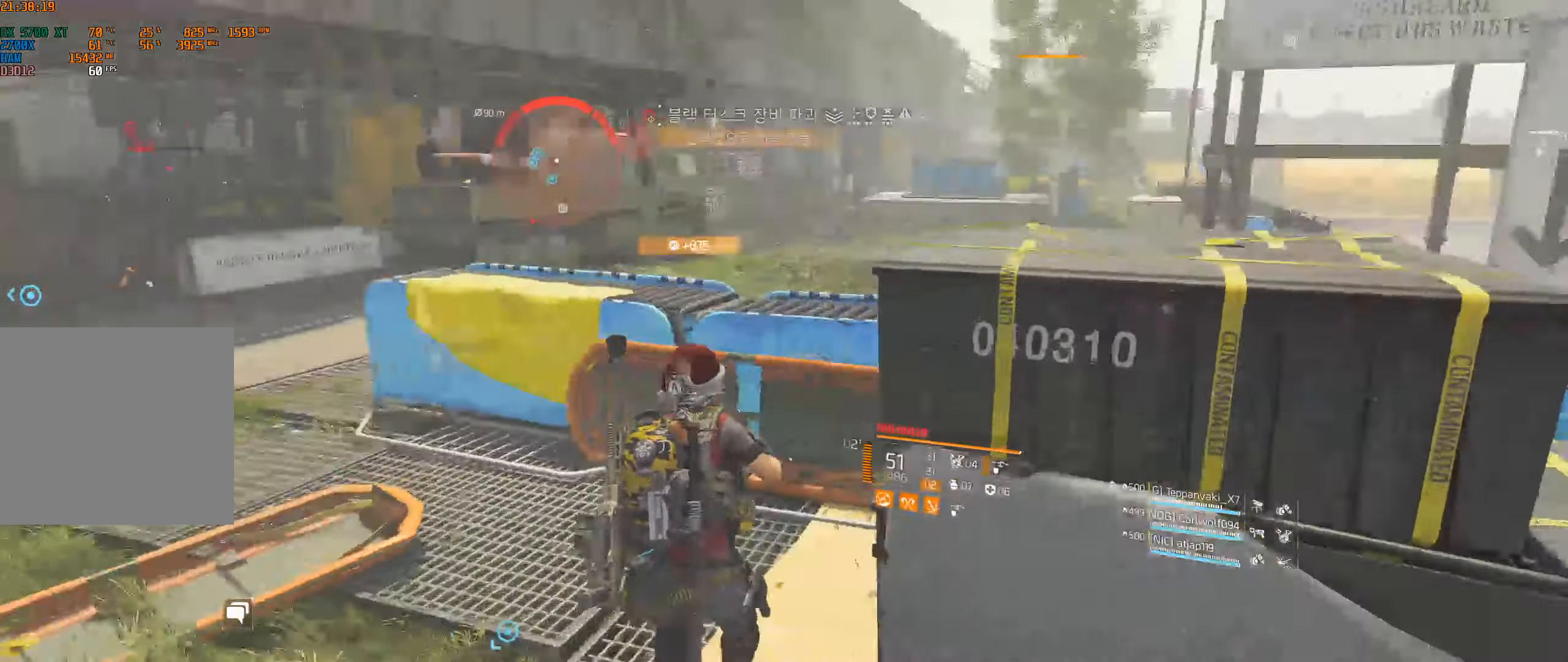
{"buttons": [], "left_stick": "up", "events": [[466, "left_stick", "up"]]}
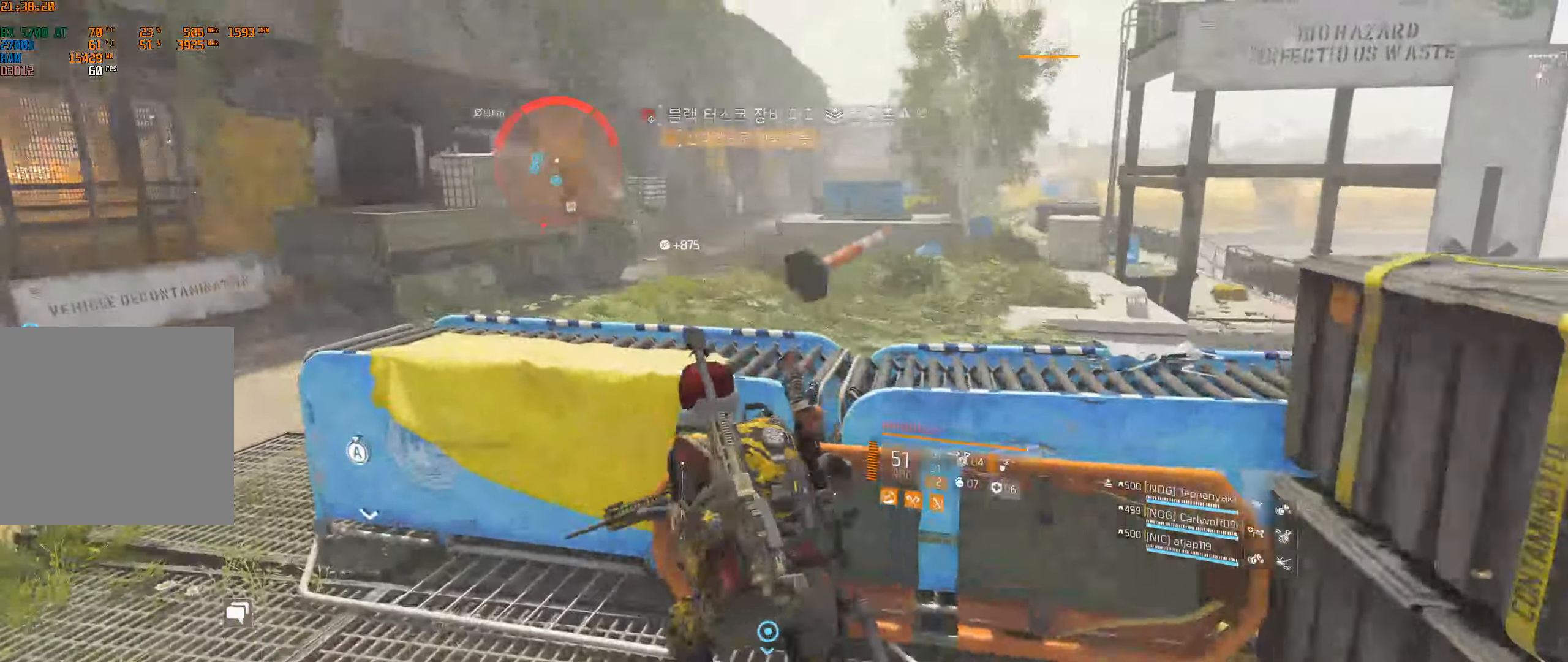
{"buttons": [], "left_stick": "center", "events": [[116, "left_stick", "center"]]}
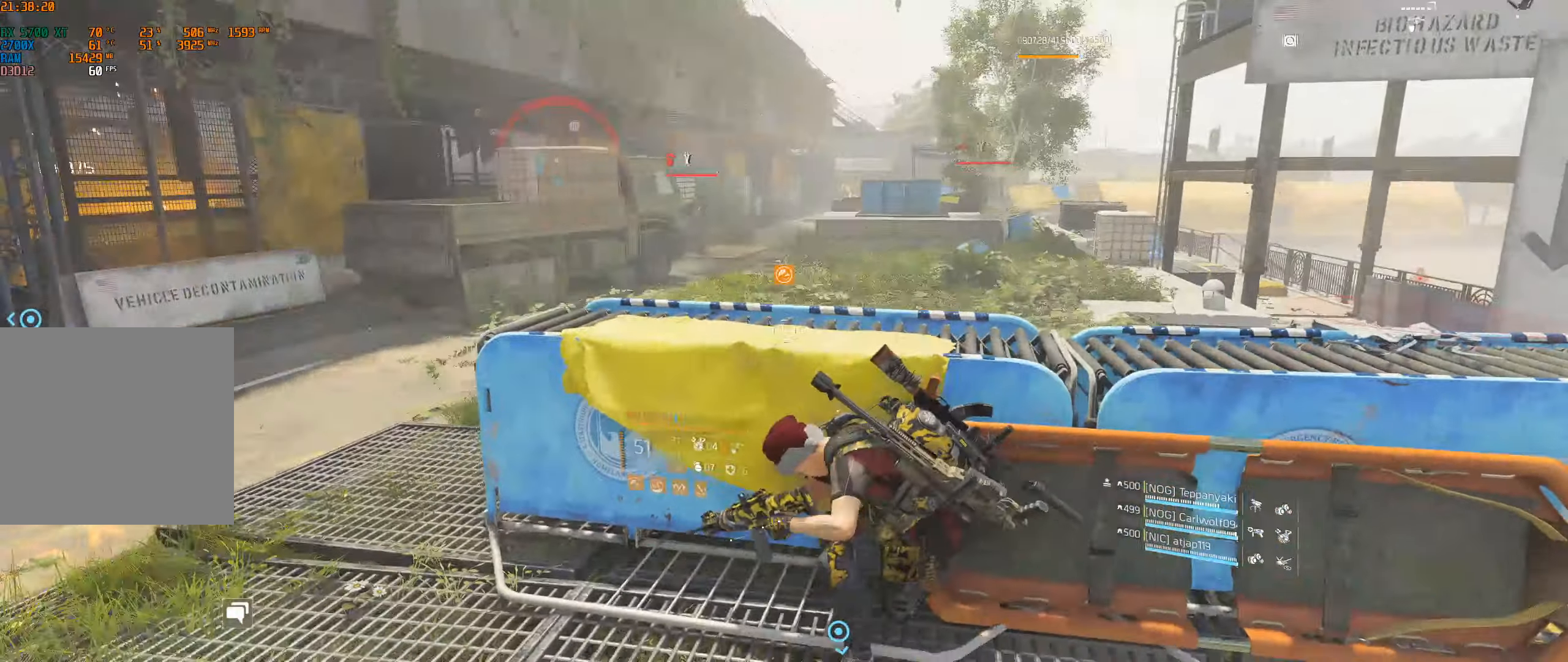
{"buttons": [], "left_stick": "center", "events": []}
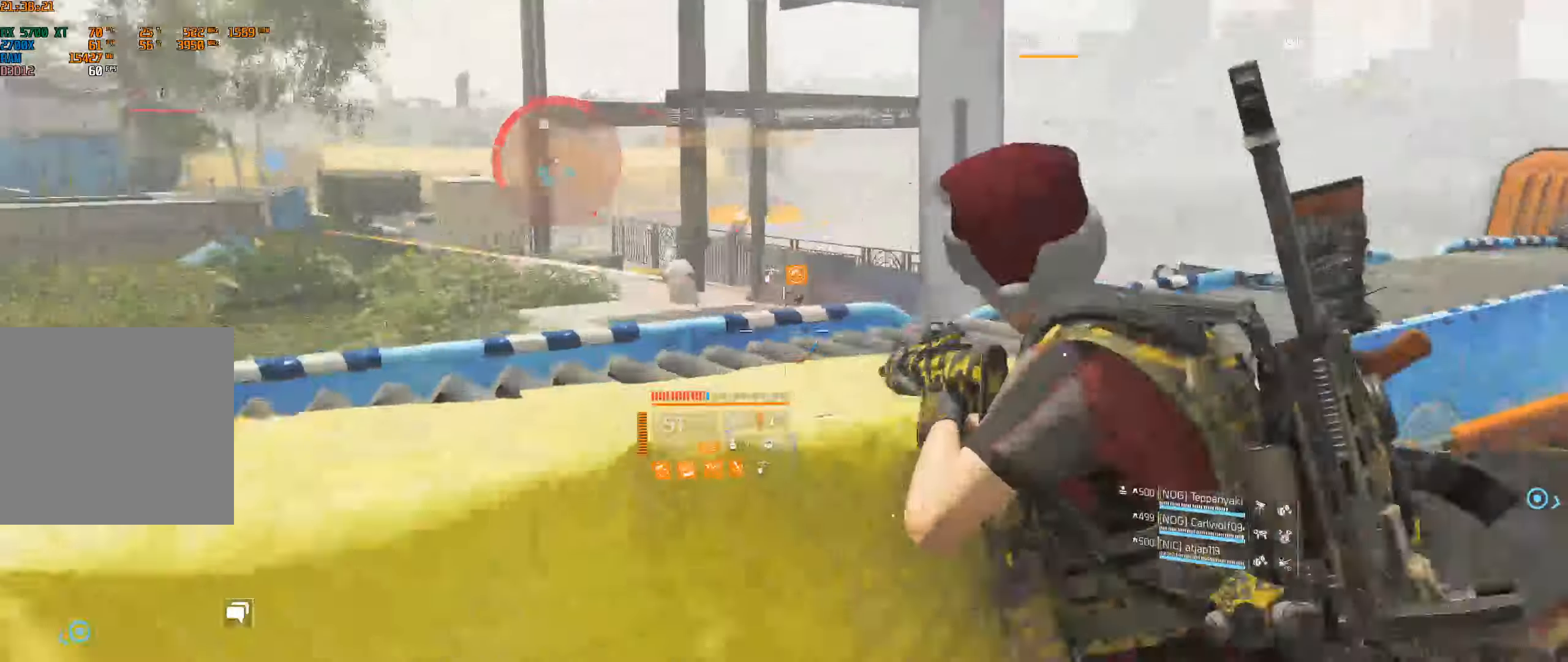
{"buttons": [], "left_stick": "center", "events": []}
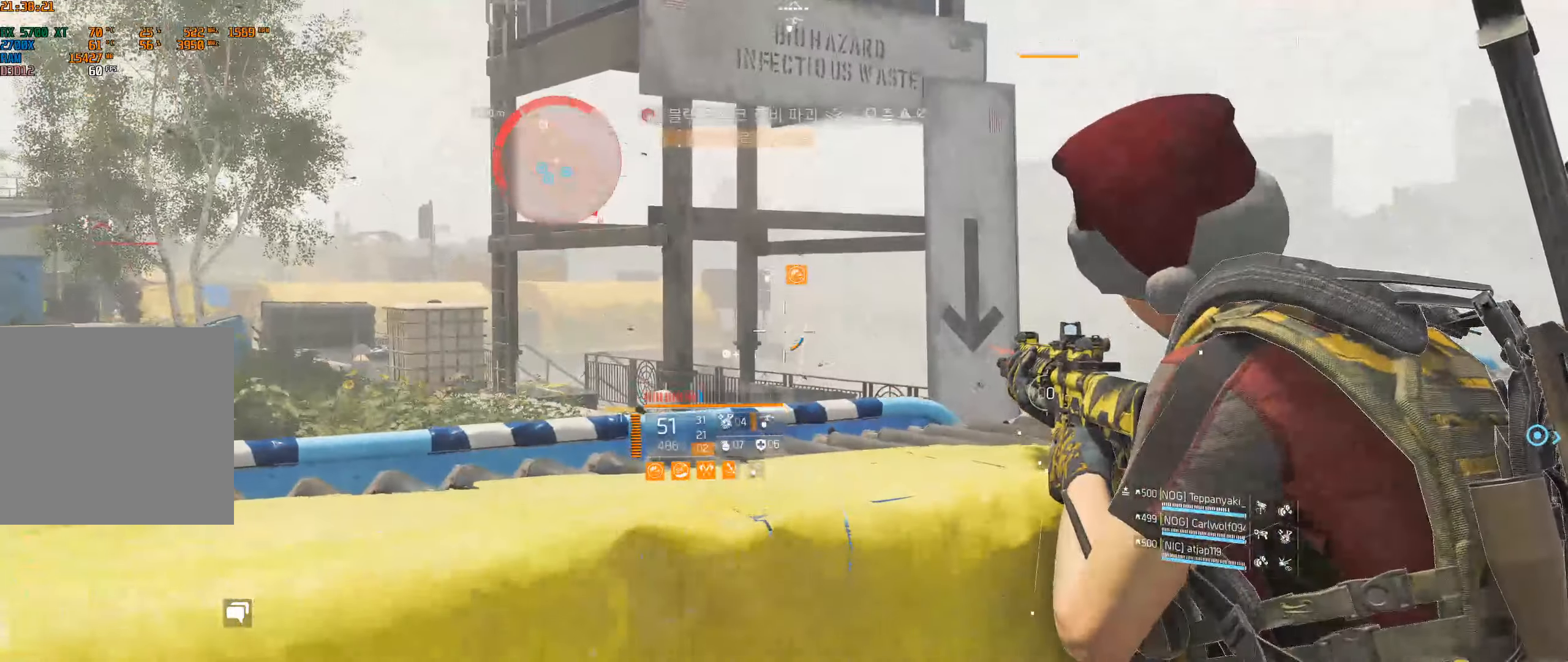
{"buttons": [], "left_stick": "left", "events": [[383, "left_stick", "left"]]}
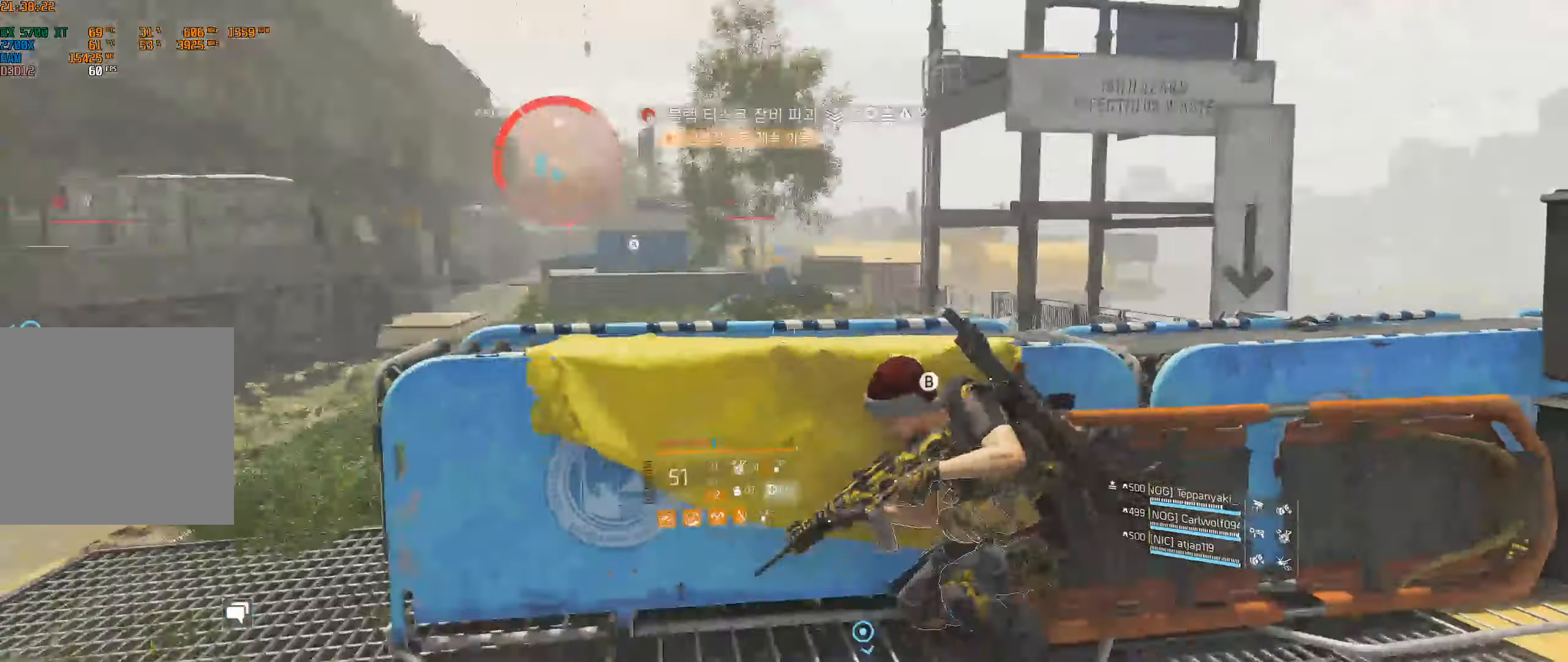
{"buttons": [], "left_stick": "center", "events": [[183, "left_stick", "center"], [250, "left_stick", "right"], [466, "left_stick", "center"]]}
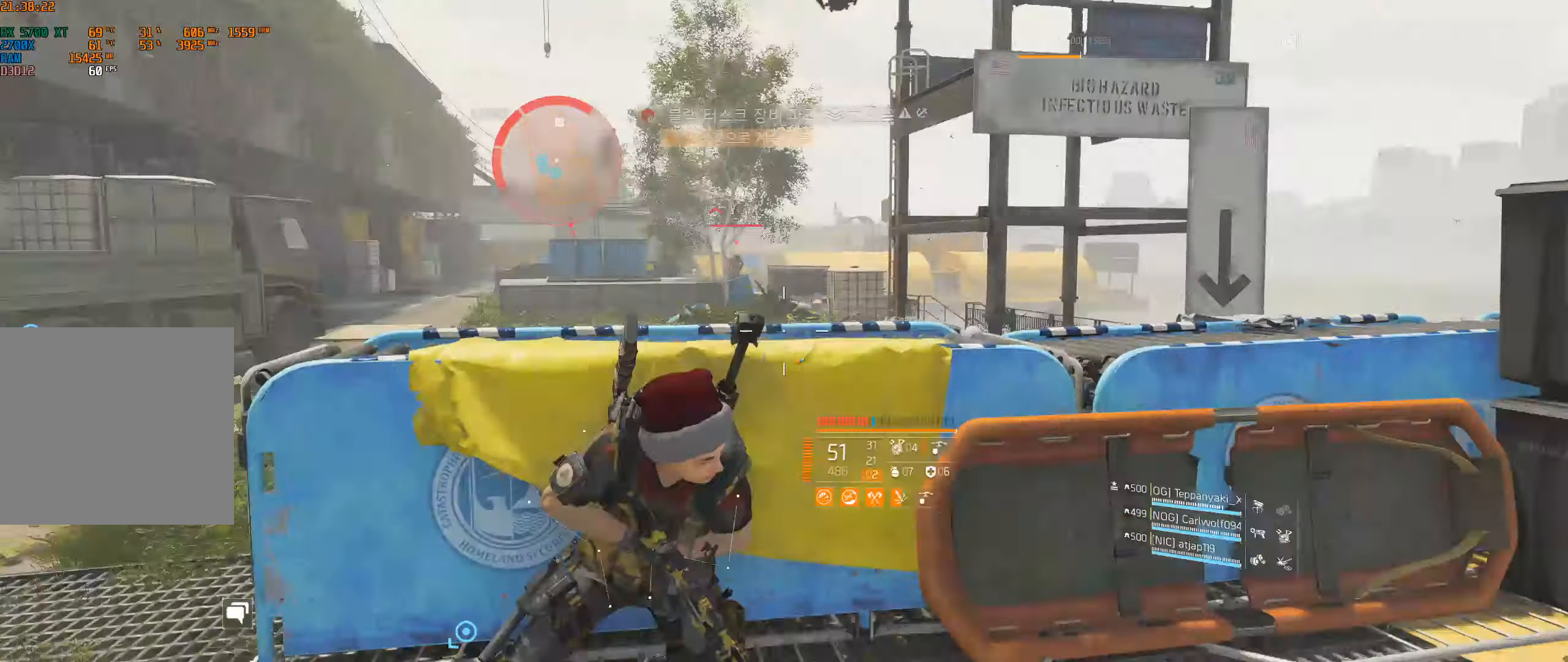
{"buttons": [], "left_stick": "center", "events": []}
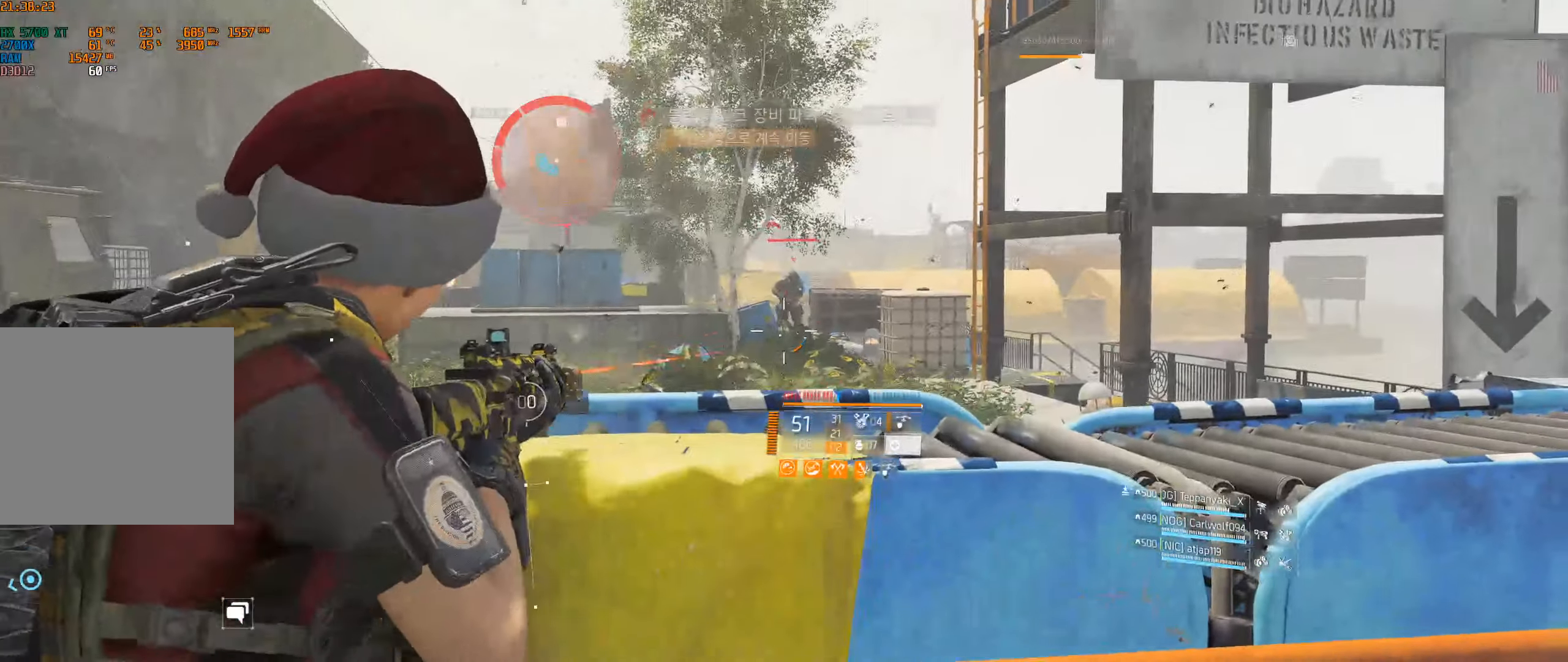
{"buttons": [], "left_stick": "center", "events": []}
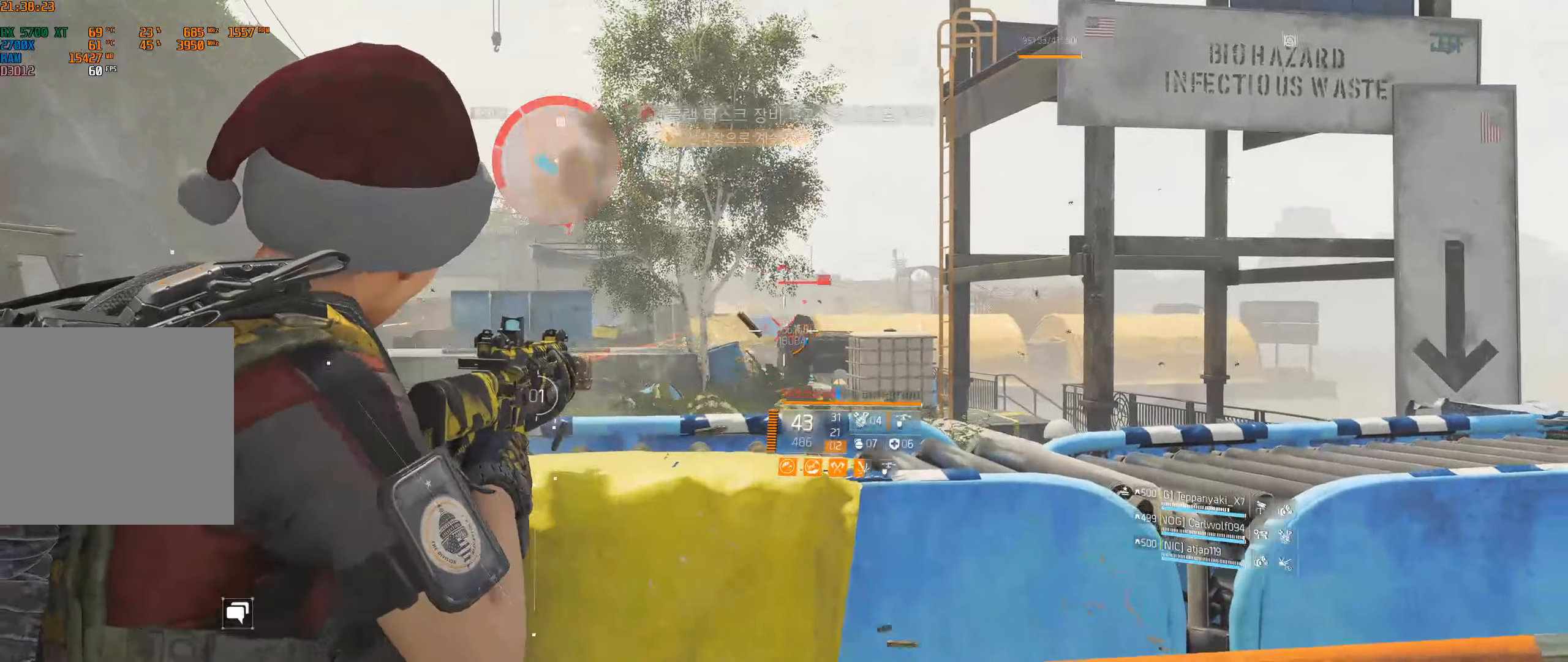
{"buttons": [], "left_stick": "center", "events": []}
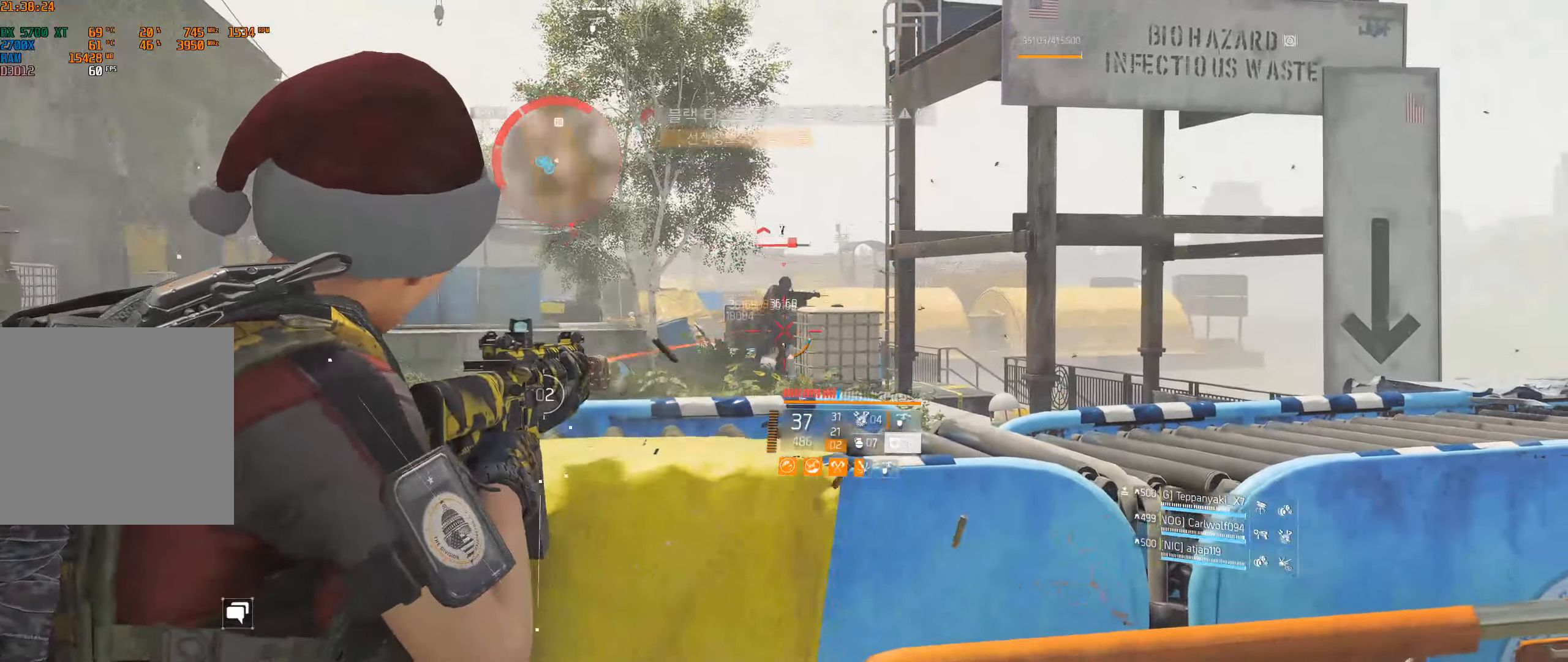
{"buttons": [], "left_stick": "center", "events": []}
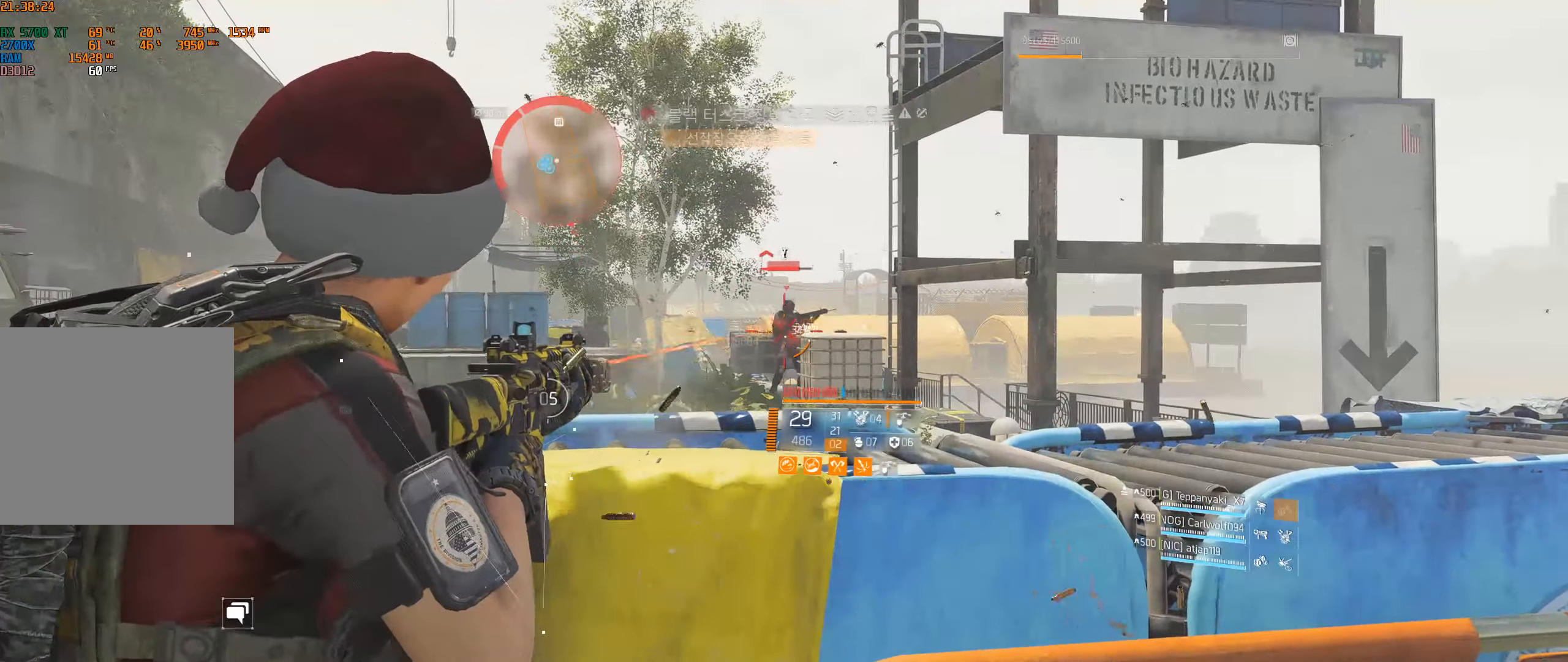
{"buttons": [], "left_stick": "center", "events": []}
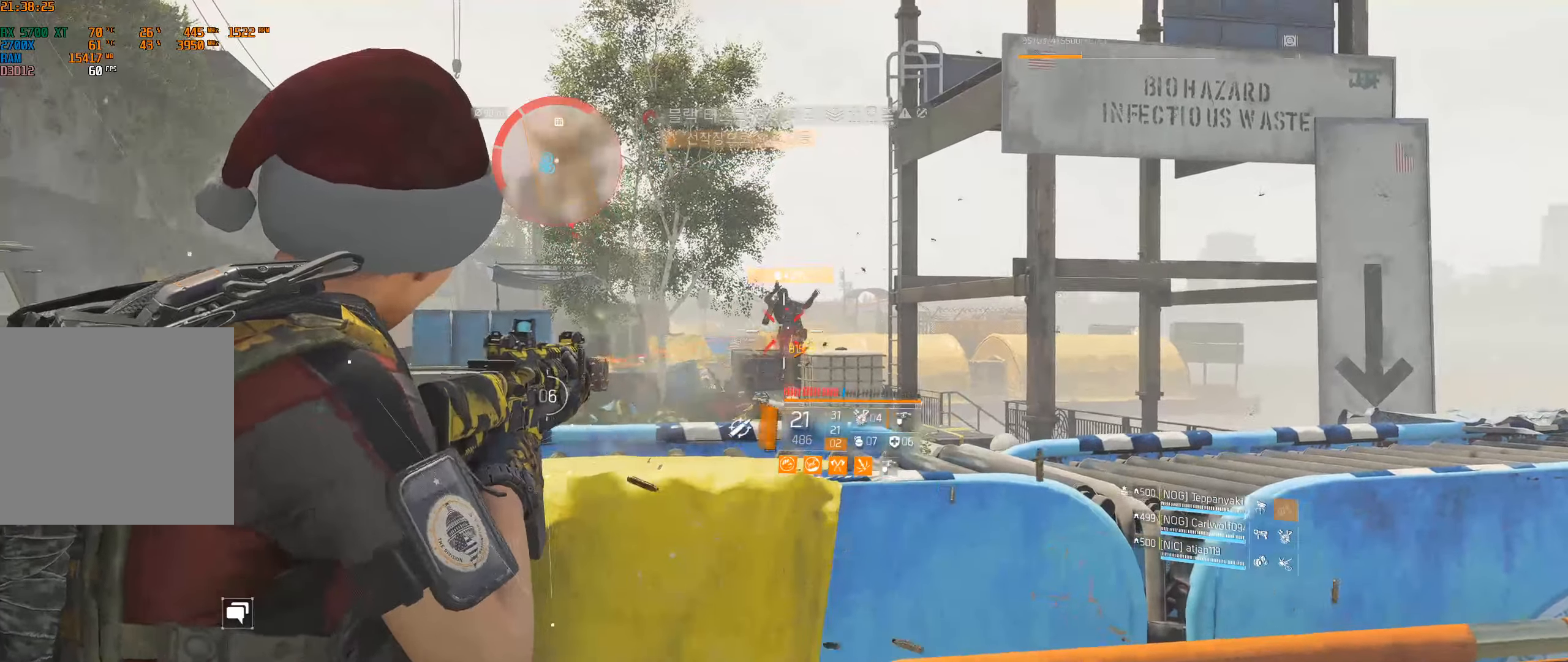
{"buttons": [], "left_stick": "left", "events": [[433, "left_stick", "left"]]}
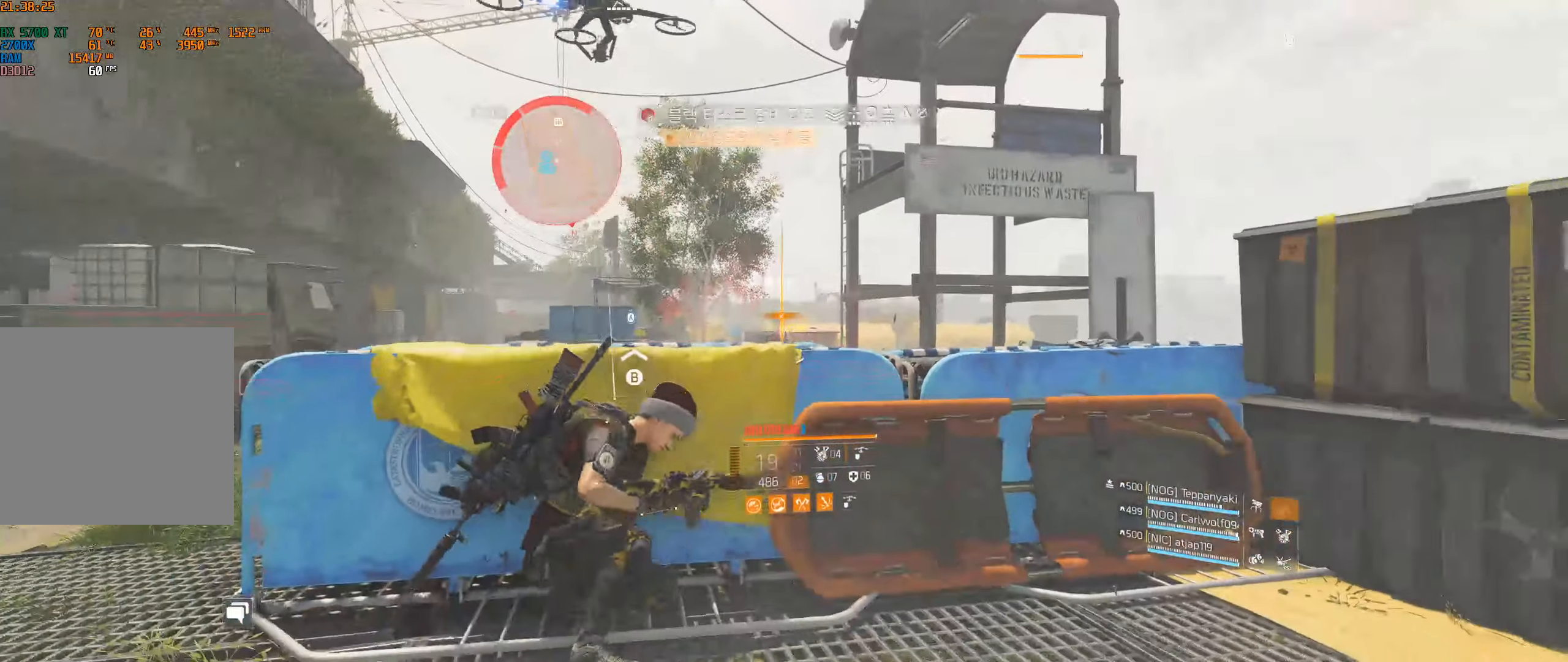
{"buttons": [], "left_stick": "up-left", "events": [[333, "left_stick", "up-left"]]}
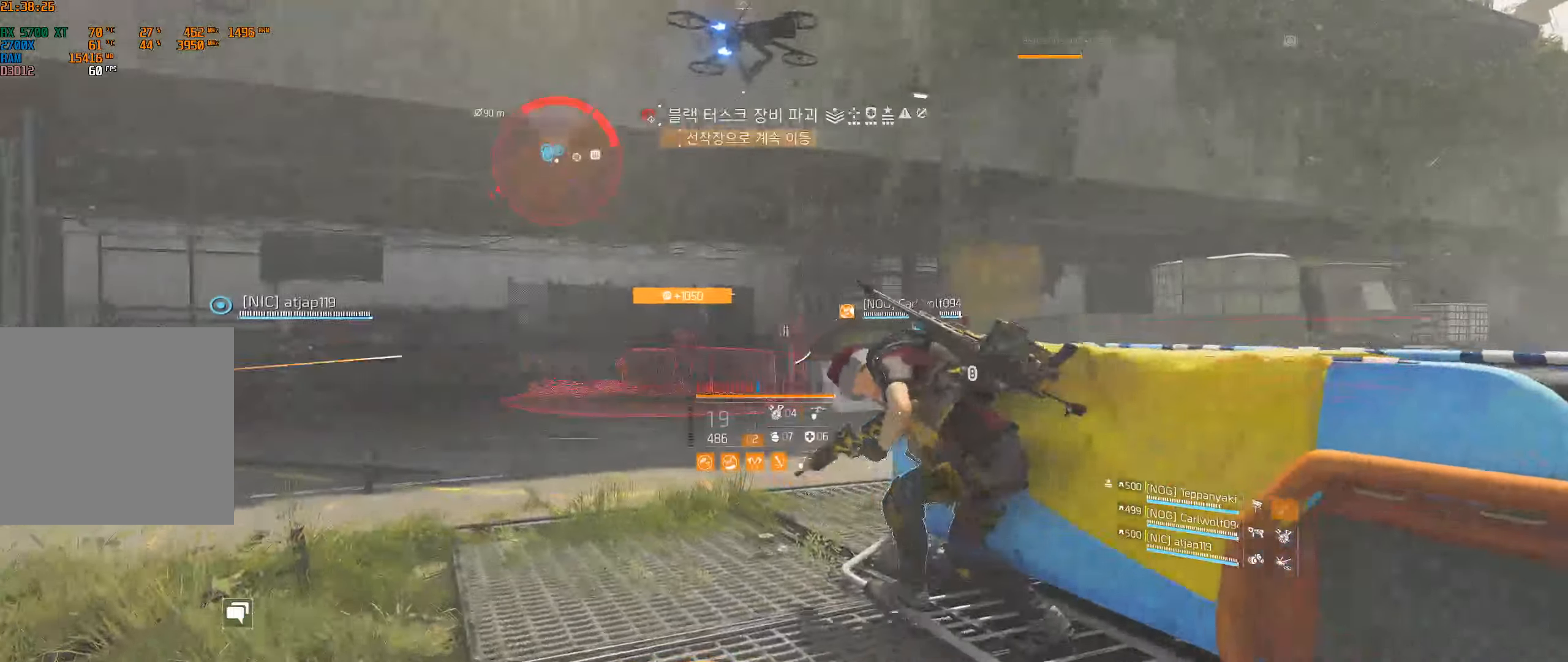
{"buttons": [], "left_stick": "center", "events": [[50, "left_stick", "center"]]}
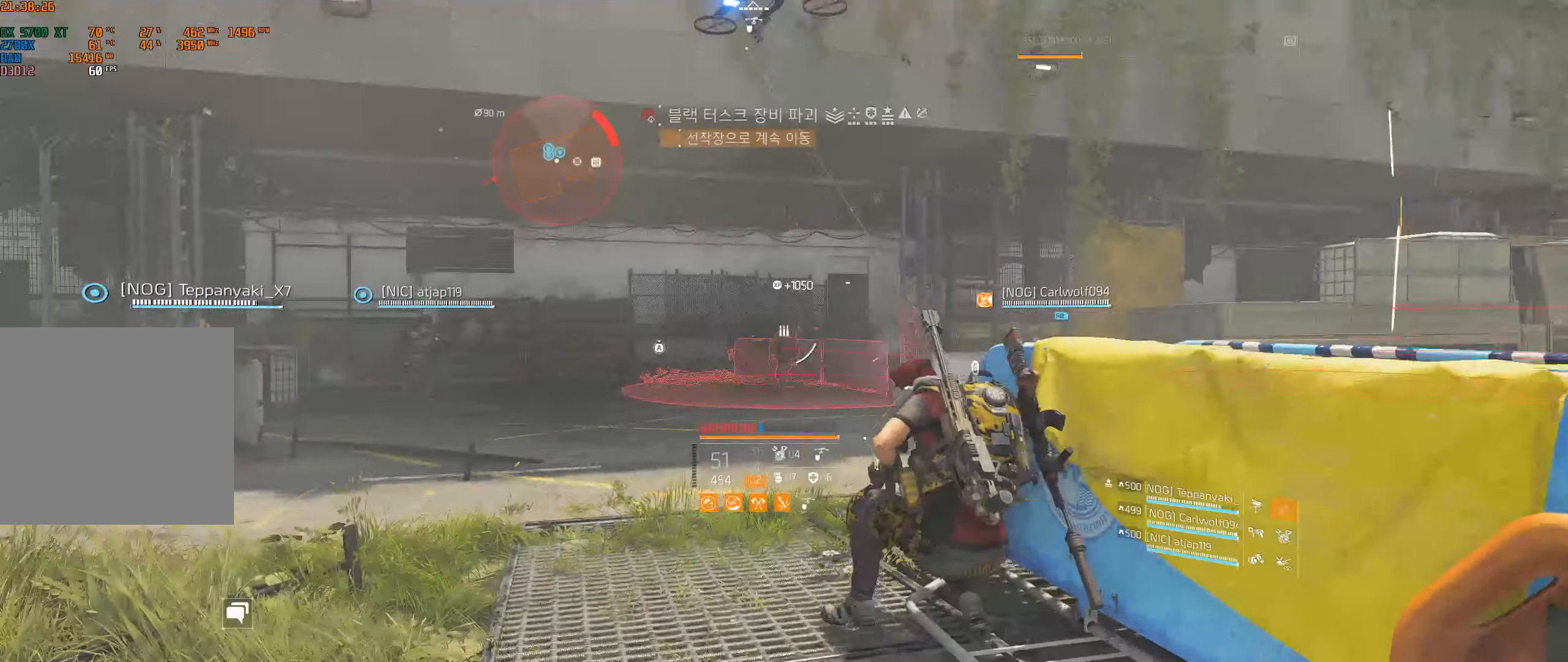
{"buttons": ["A"], "left_stick": "left", "events": [[217, "left_stick", "left"], [450, "A", "down"]]}
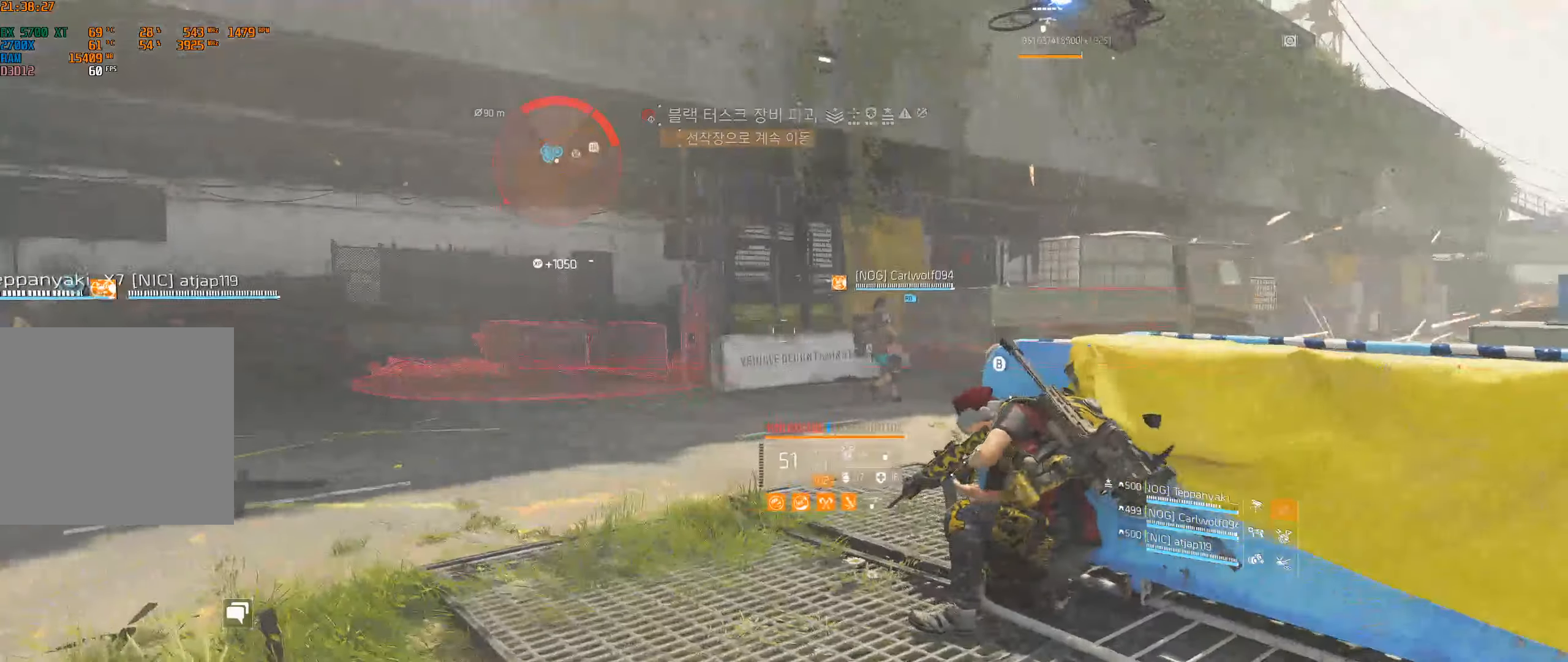
{"buttons": [], "left_stick": "up", "events": [[33, "A", "up"], [167, "left_stick", "up-left"], [333, "left_stick", "up"]]}
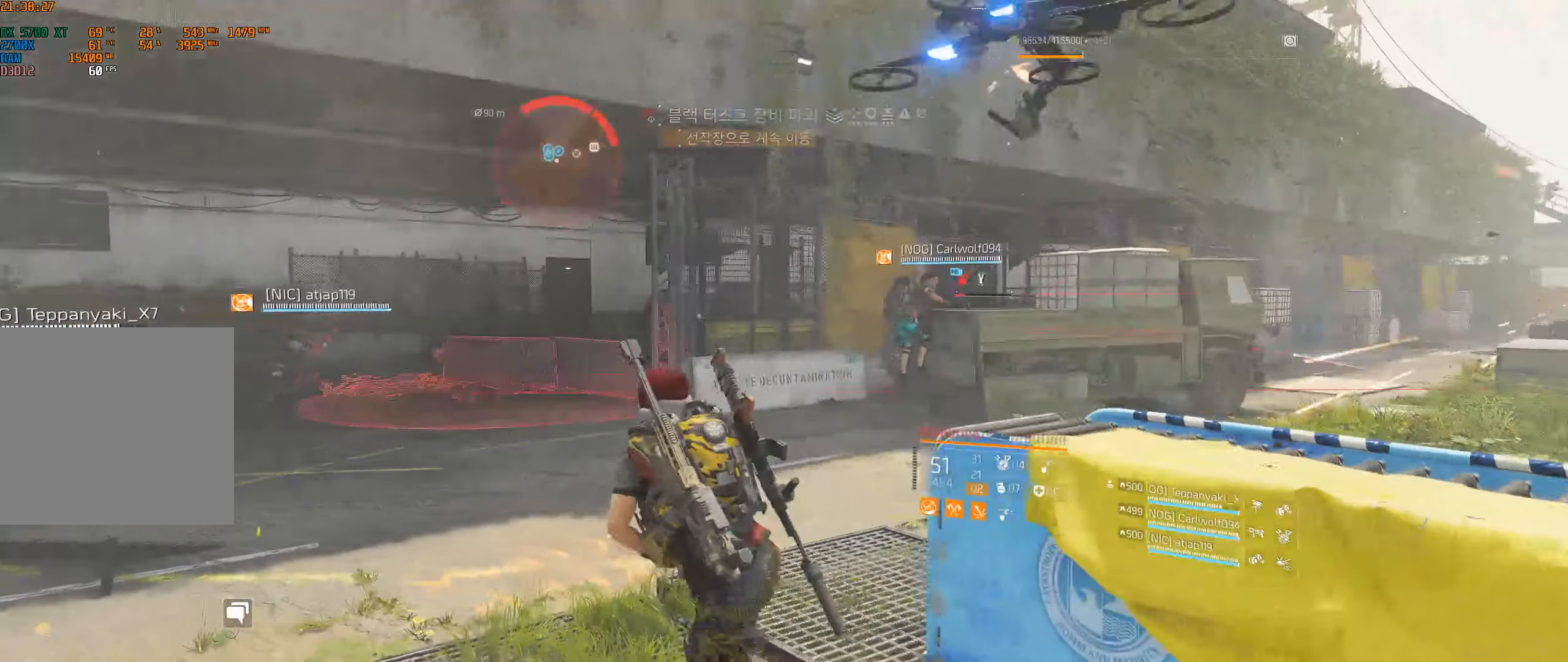
{"buttons": [], "left_stick": "up", "events": []}
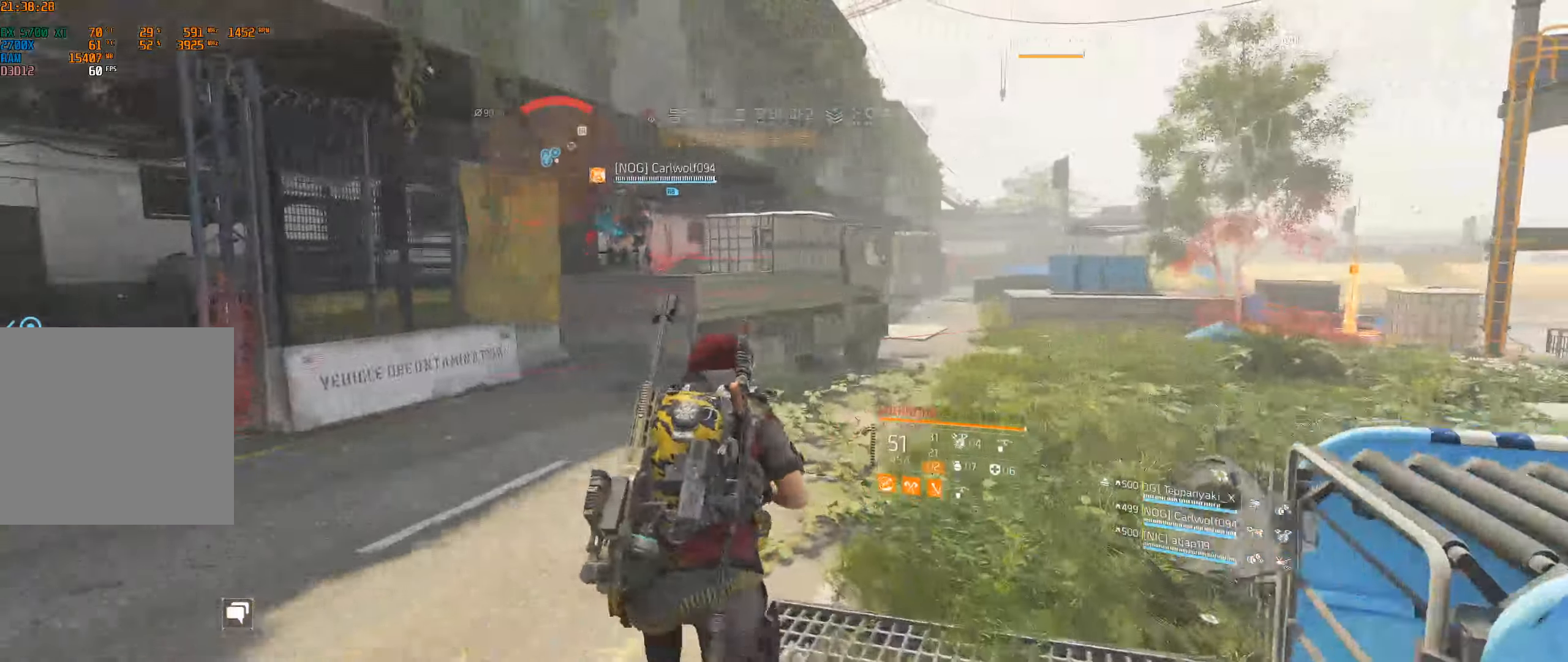
{"buttons": [], "left_stick": "up", "events": []}
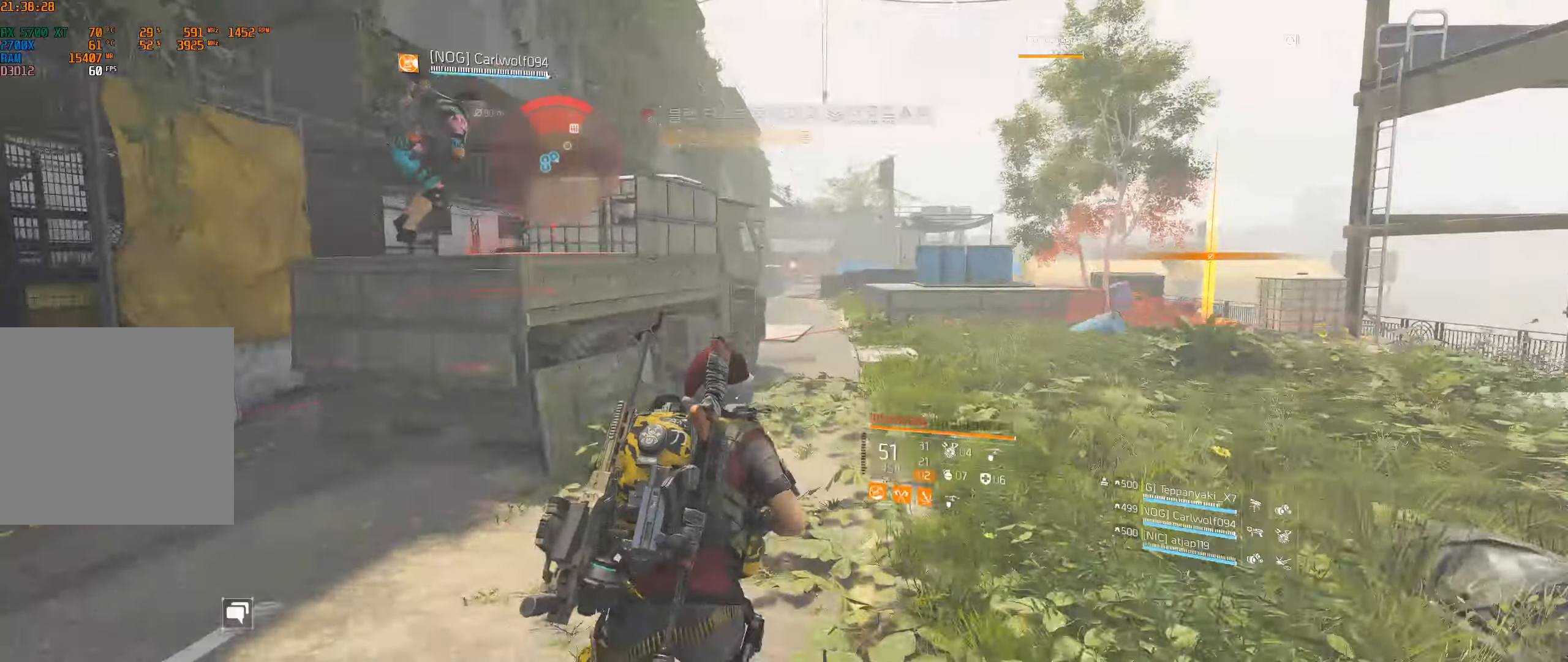
{"buttons": [], "left_stick": "up", "events": []}
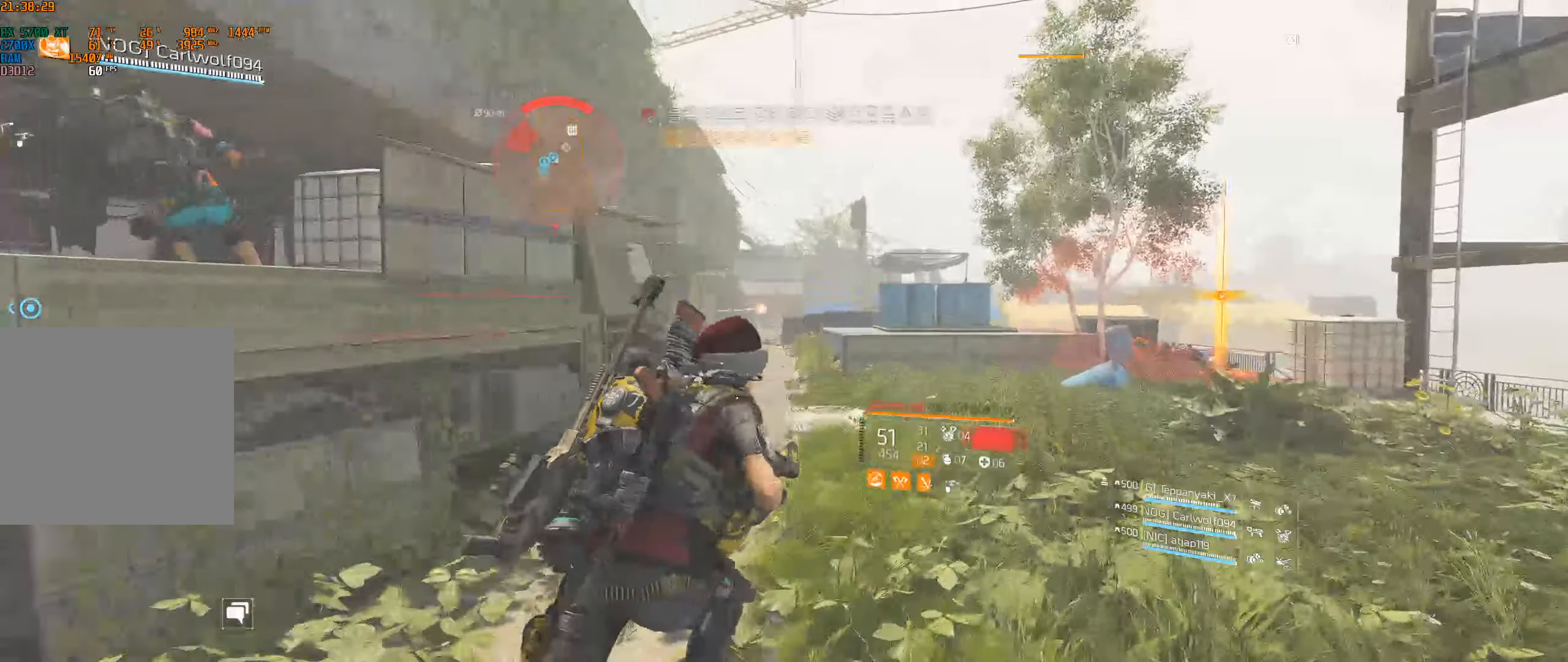
{"buttons": [], "left_stick": "up", "events": []}
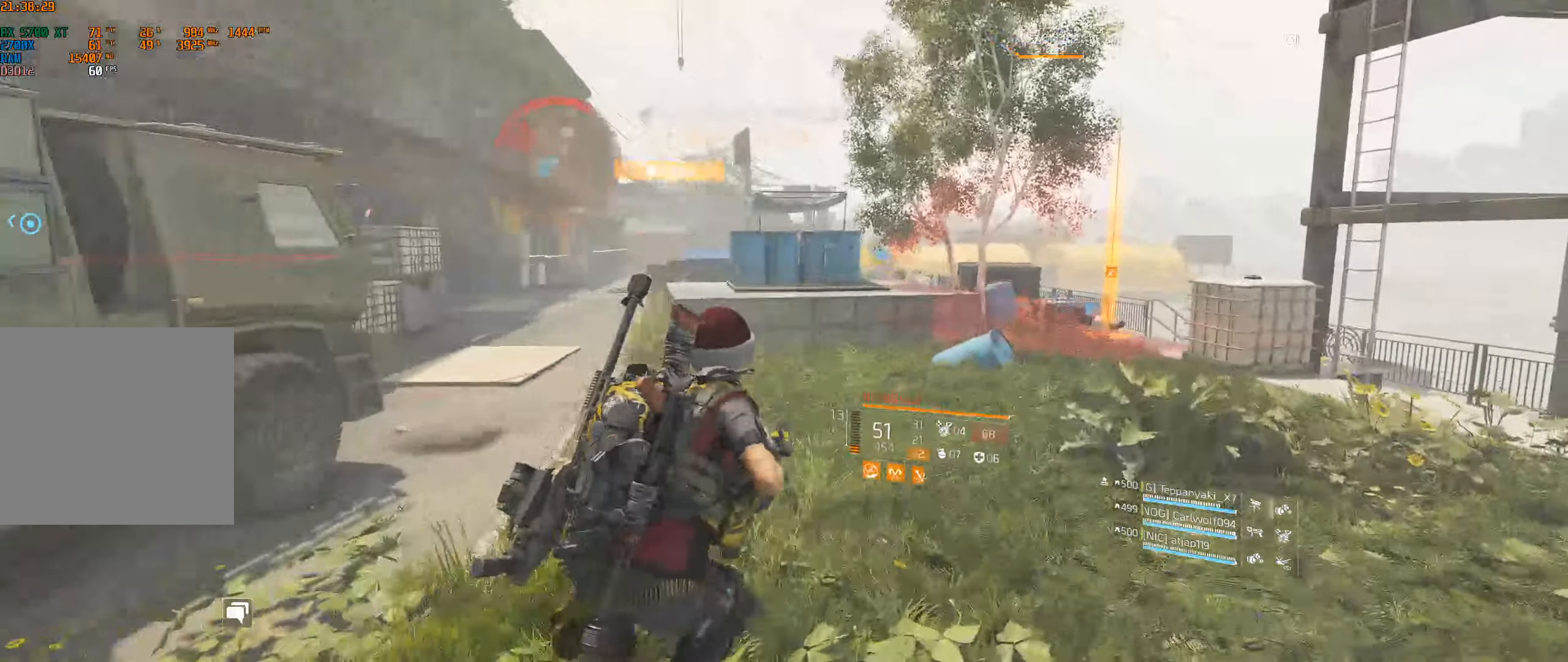
{"buttons": [], "left_stick": "up", "events": []}
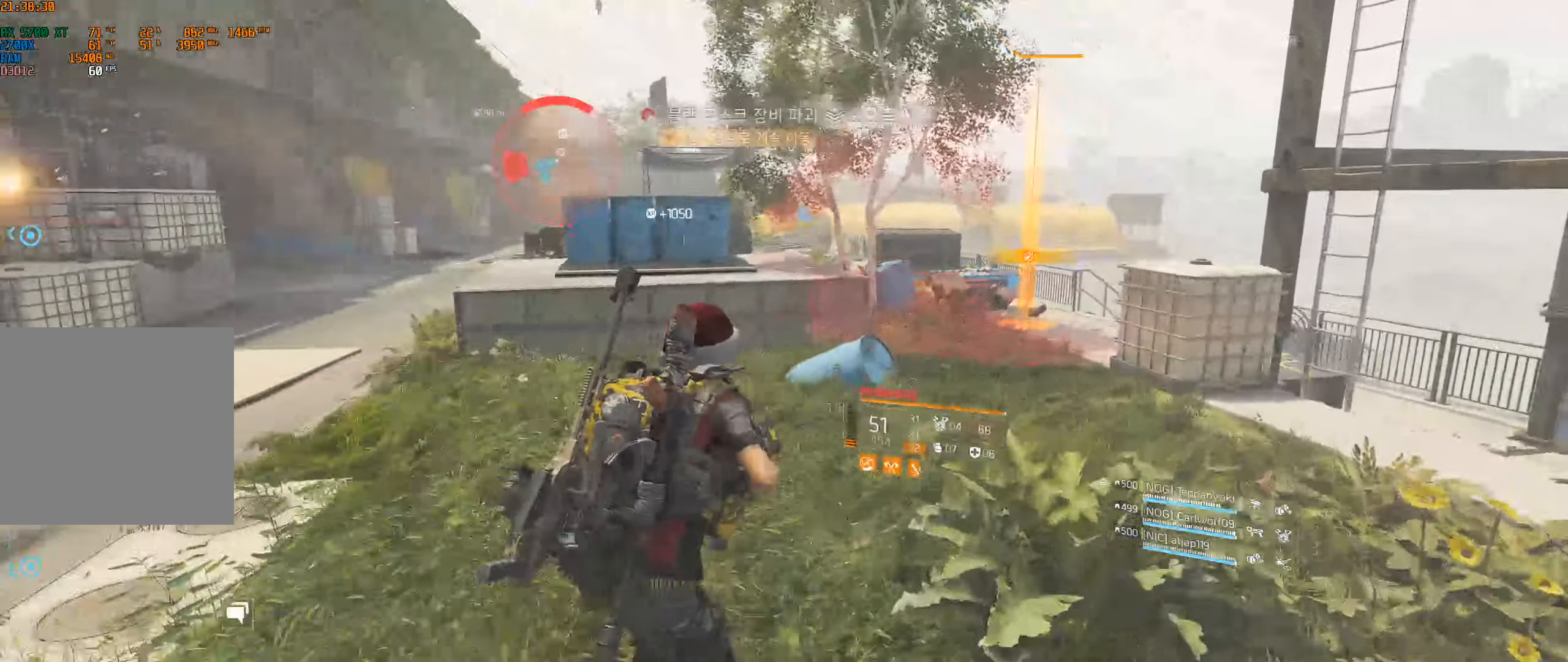
{"buttons": [], "left_stick": "up", "events": []}
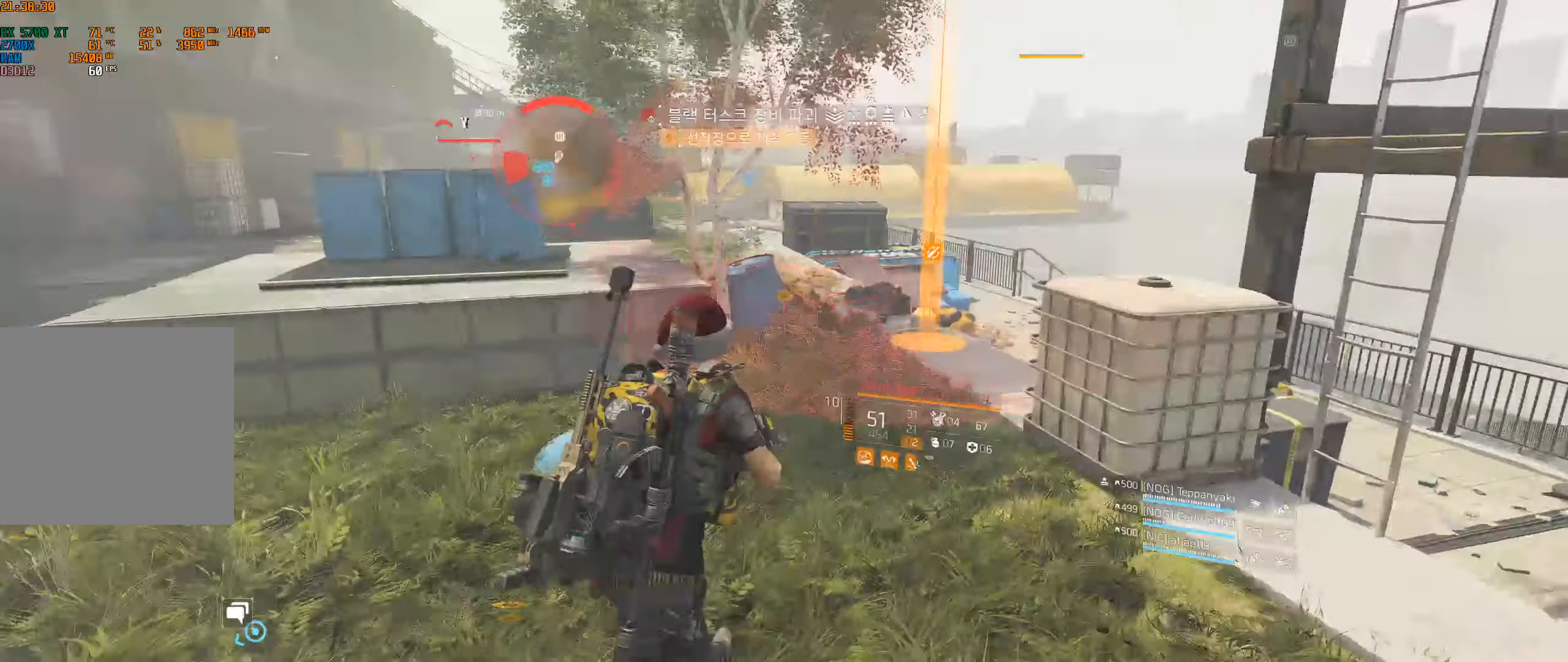
{"buttons": [], "left_stick": "center", "events": [[350, "left_stick", "center"]]}
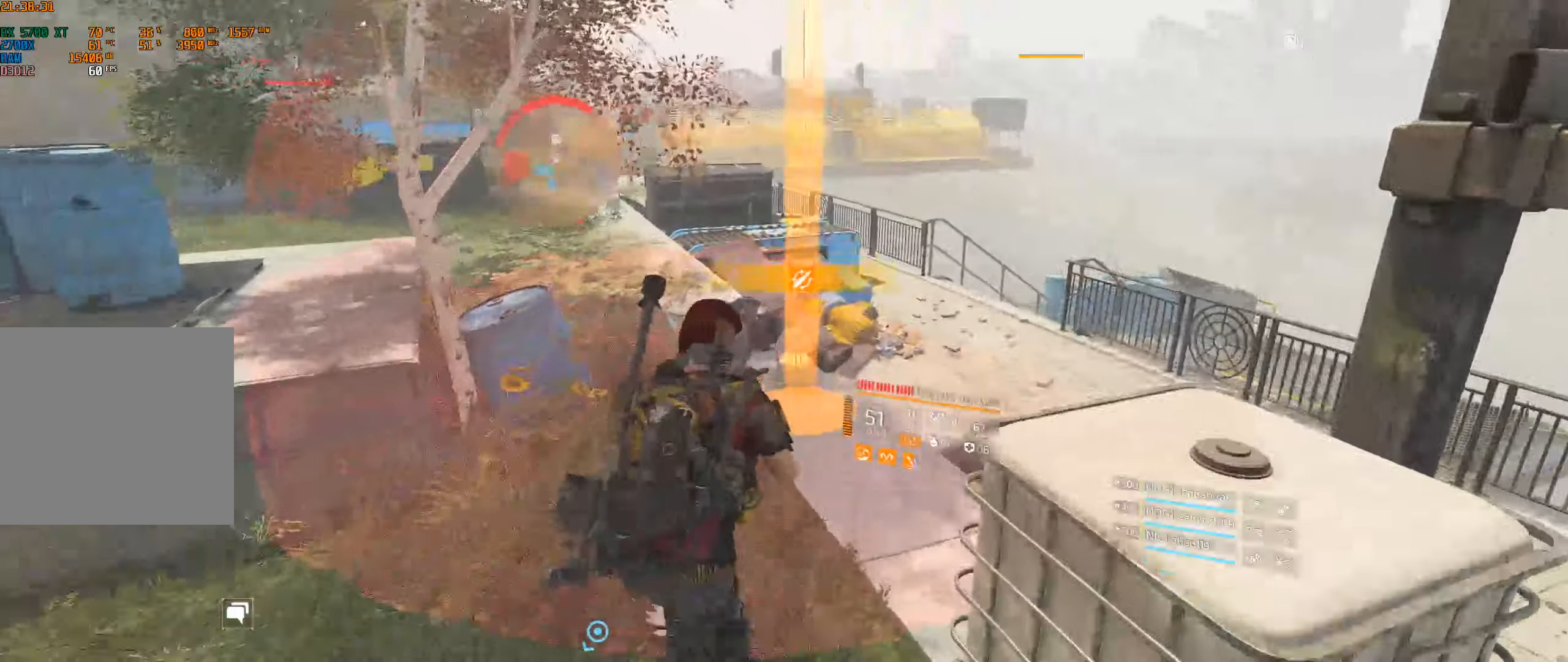
{"buttons": [], "left_stick": "center", "events": []}
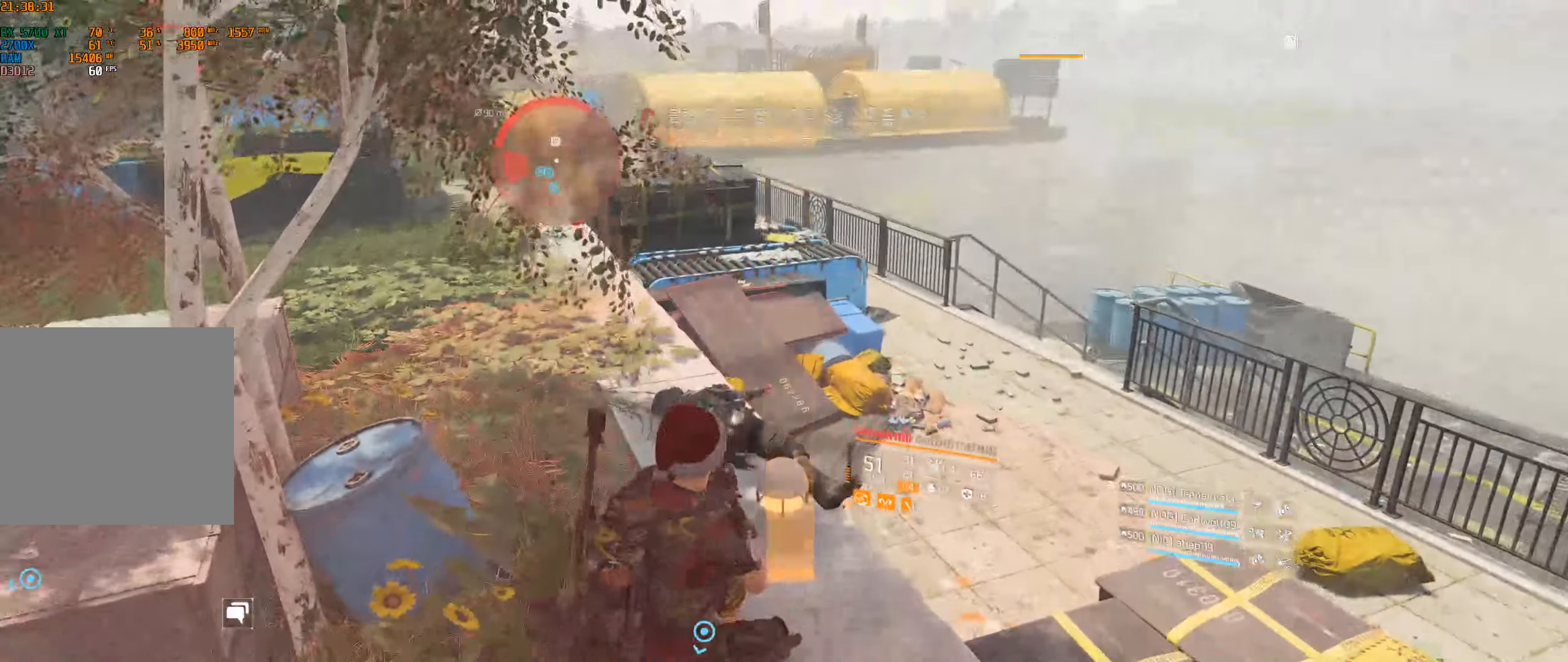
{"buttons": [], "left_stick": "down", "events": [[84, "left_stick", "down"]]}